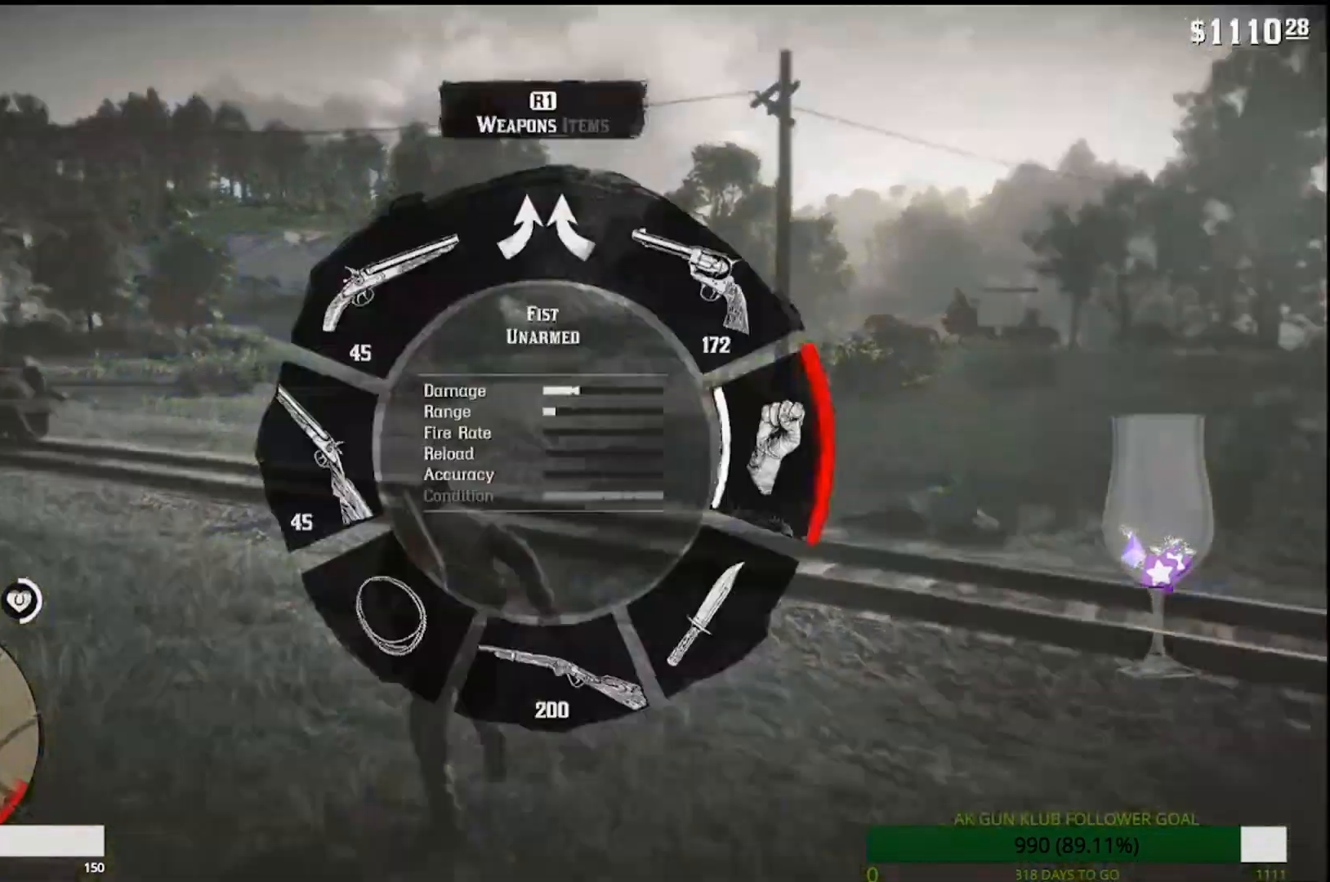
Gameplay with a controller (PlayStation layout); each line is a JSON object with the inputs held at the frame after it. "events" lists button and stick changes between this image and that frame as [ms after this image, input, new state], when the widget could be followed in between. Not read: L1.
{"buttons": [], "left_stick": "up-left", "right_stick": "center", "events": []}
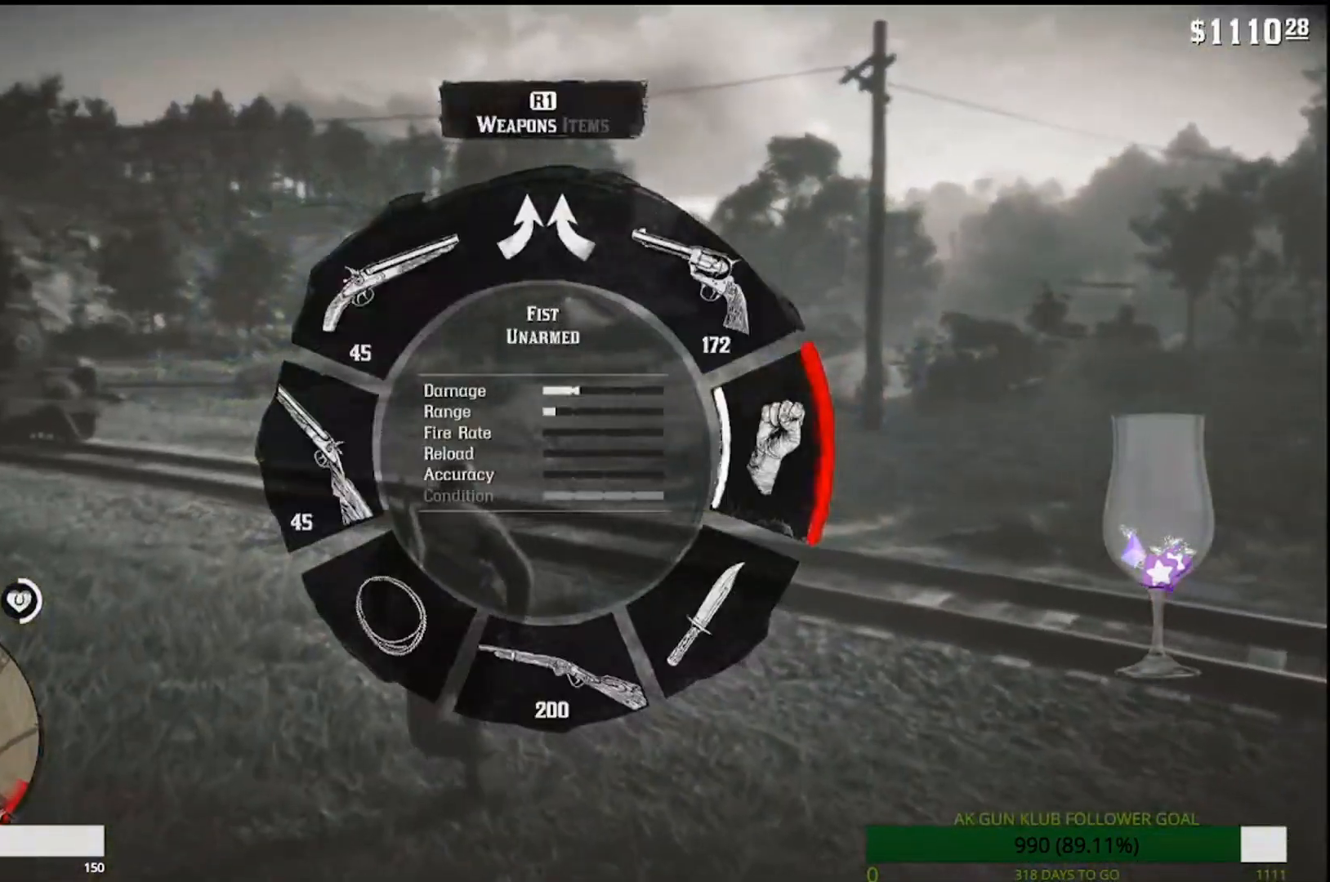
{"buttons": [], "left_stick": "up", "right_stick": "right", "events": [[183, "right_stick", "right"], [200, "left_stick", "up"]]}
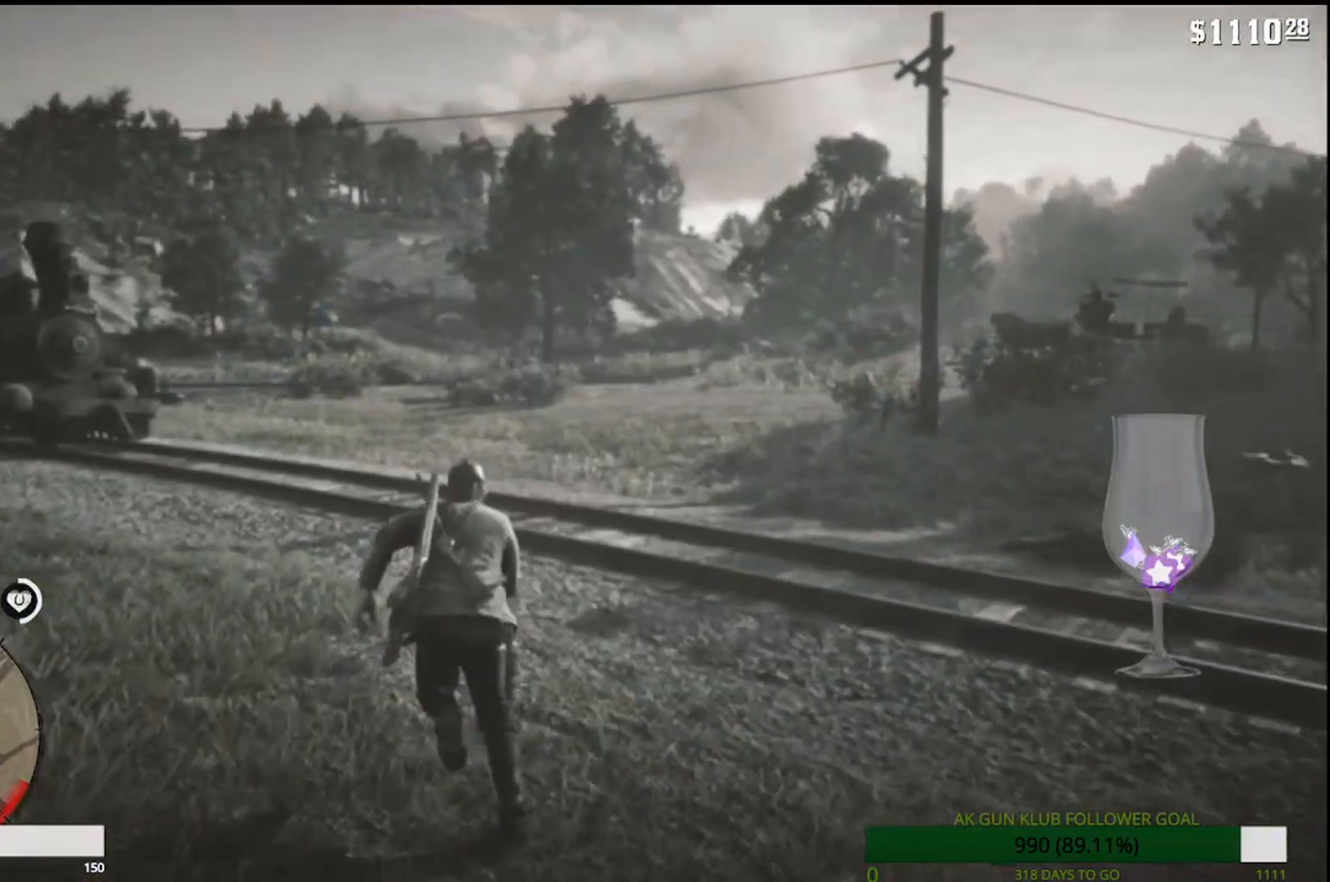
{"buttons": [], "left_stick": "up", "right_stick": "center", "events": [[183, "right_stick", "center"]]}
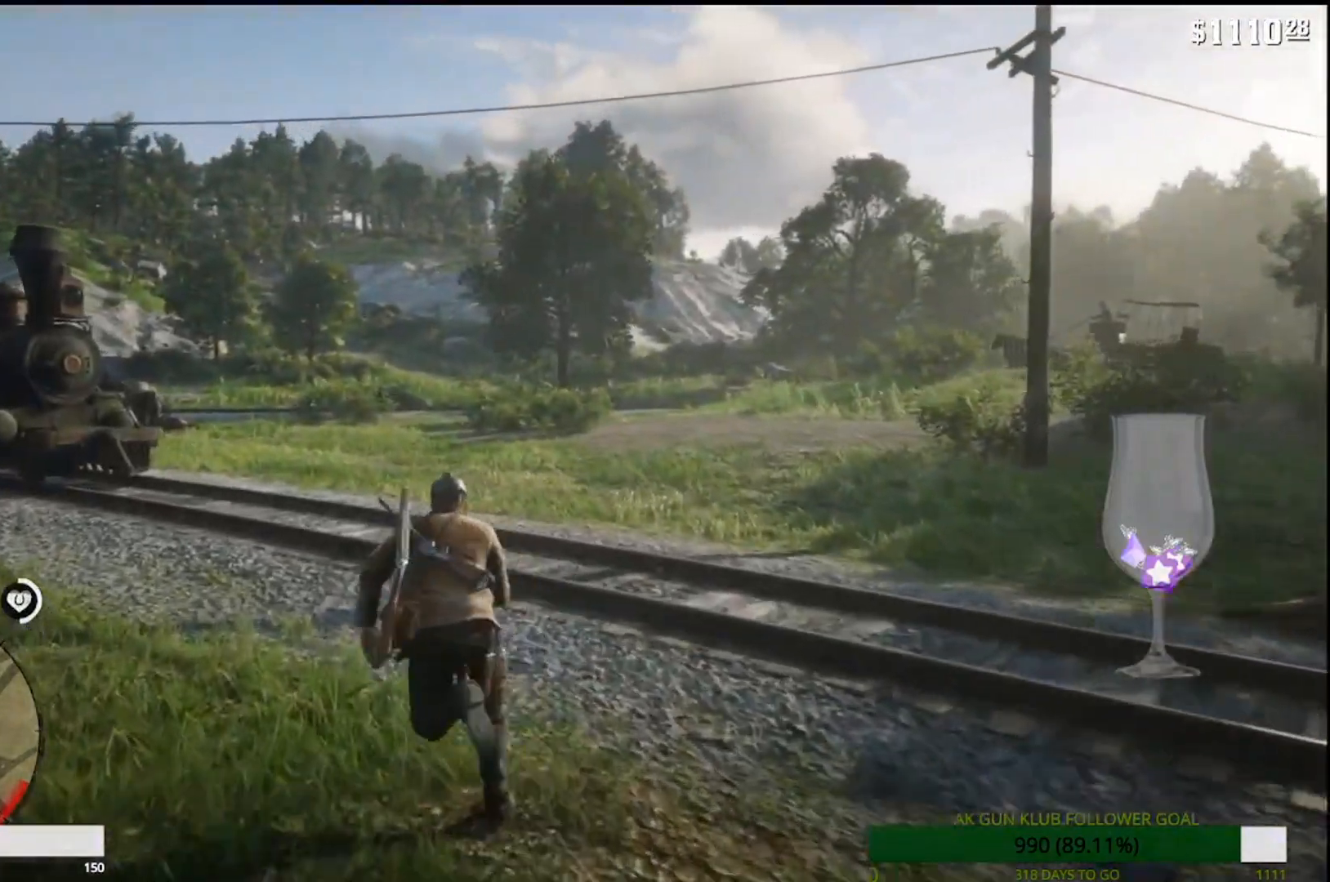
{"buttons": ["CROSS"], "left_stick": "up", "right_stick": "center", "events": [[317, "CROSS", "down"], [383, "CROSS", "up"], [500, "CROSS", "down"]]}
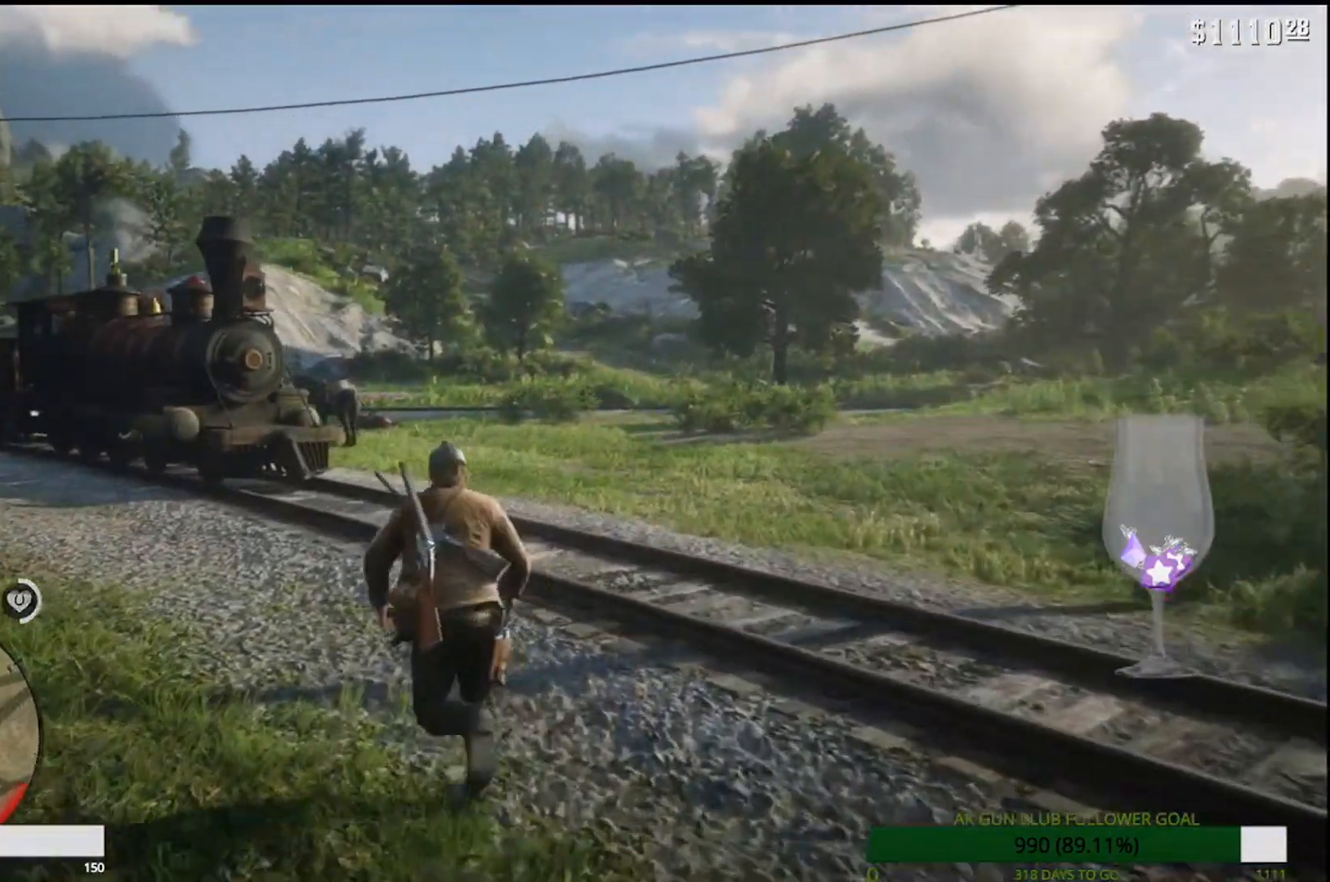
{"buttons": ["CROSS"], "left_stick": "up", "right_stick": "center", "events": [[100, "CROSS", "up"], [183, "CROSS", "down"], [283, "CROSS", "up"], [483, "CROSS", "down"]]}
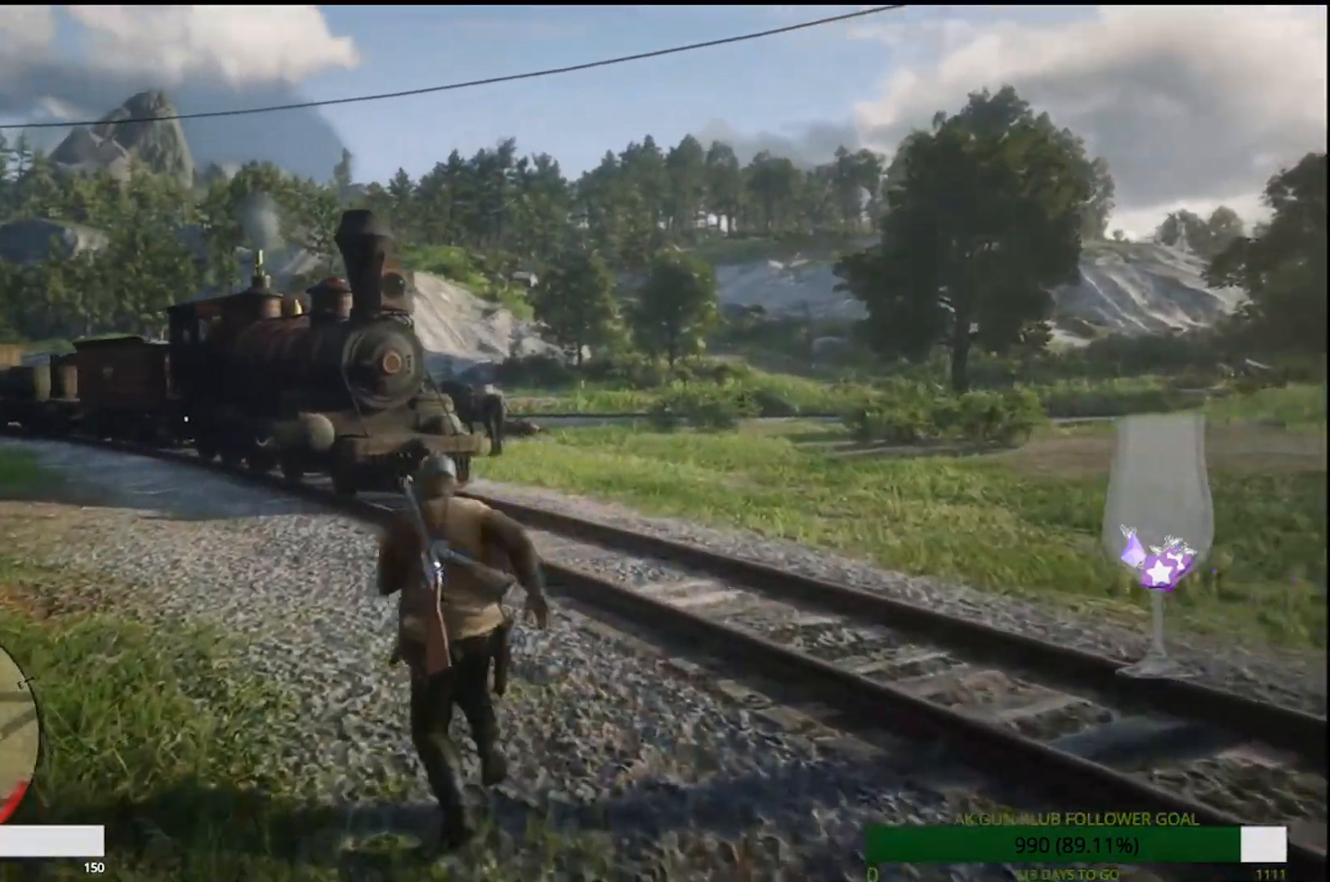
{"buttons": [], "left_stick": "up", "right_stick": "center", "events": [[50, "CROSS", "up"], [150, "CROSS", "down"], [233, "CROSS", "up"]]}
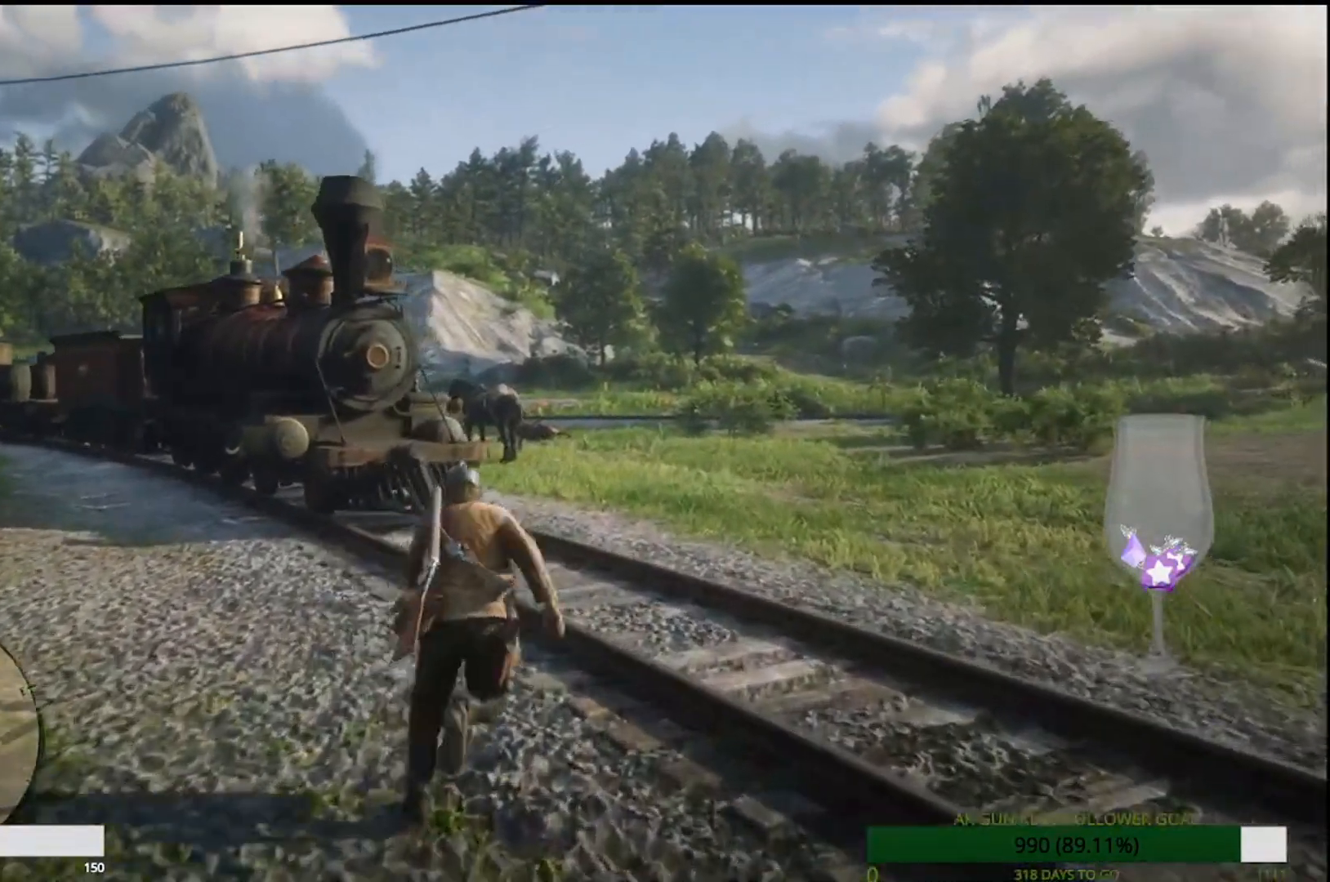
{"buttons": [], "left_stick": "up", "right_stick": "center", "events": [[17, "CROSS", "down"], [100, "CROSS", "up"]]}
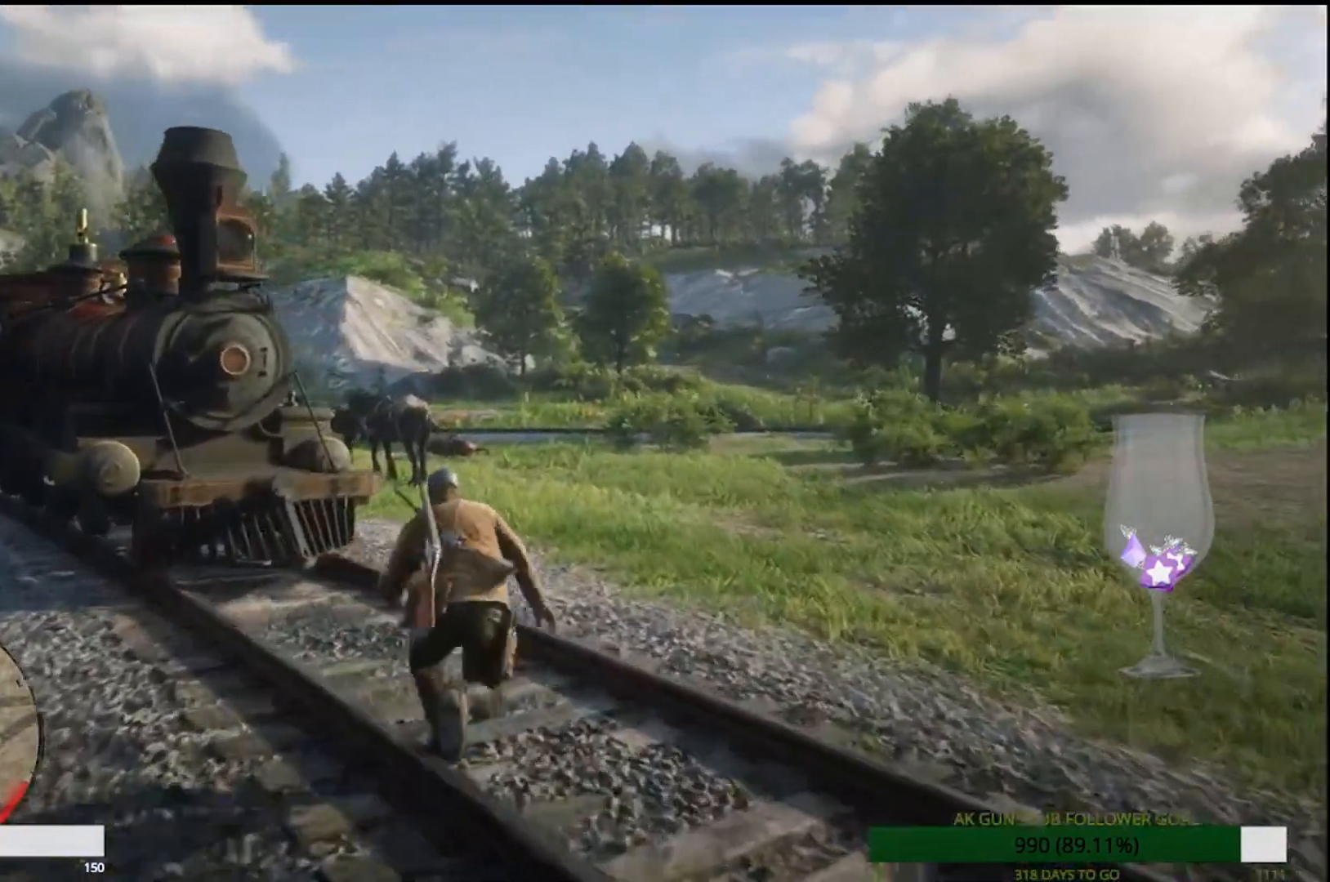
{"buttons": [], "left_stick": "up", "right_stick": "center", "events": []}
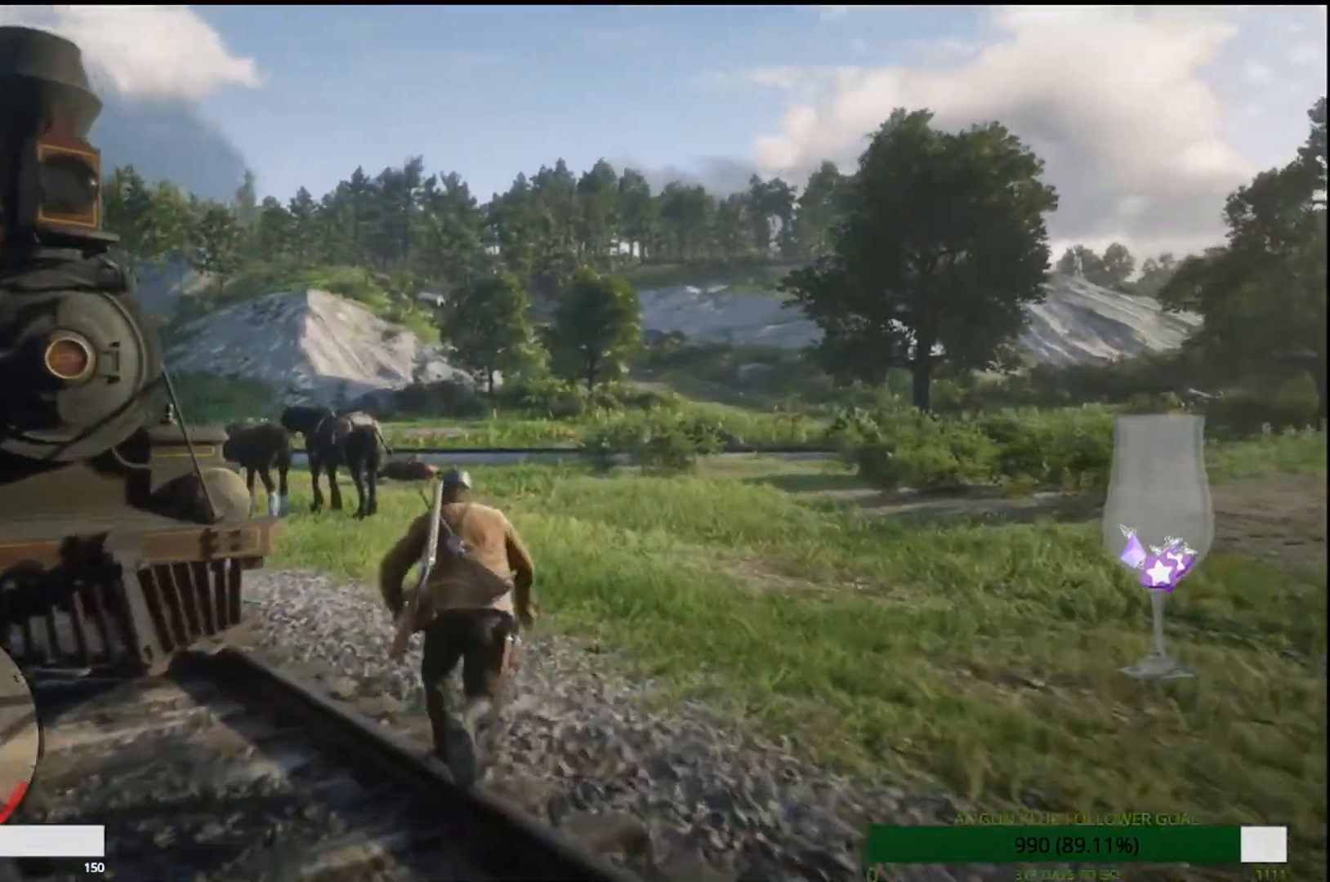
{"buttons": [], "left_stick": "up", "right_stick": "center", "events": []}
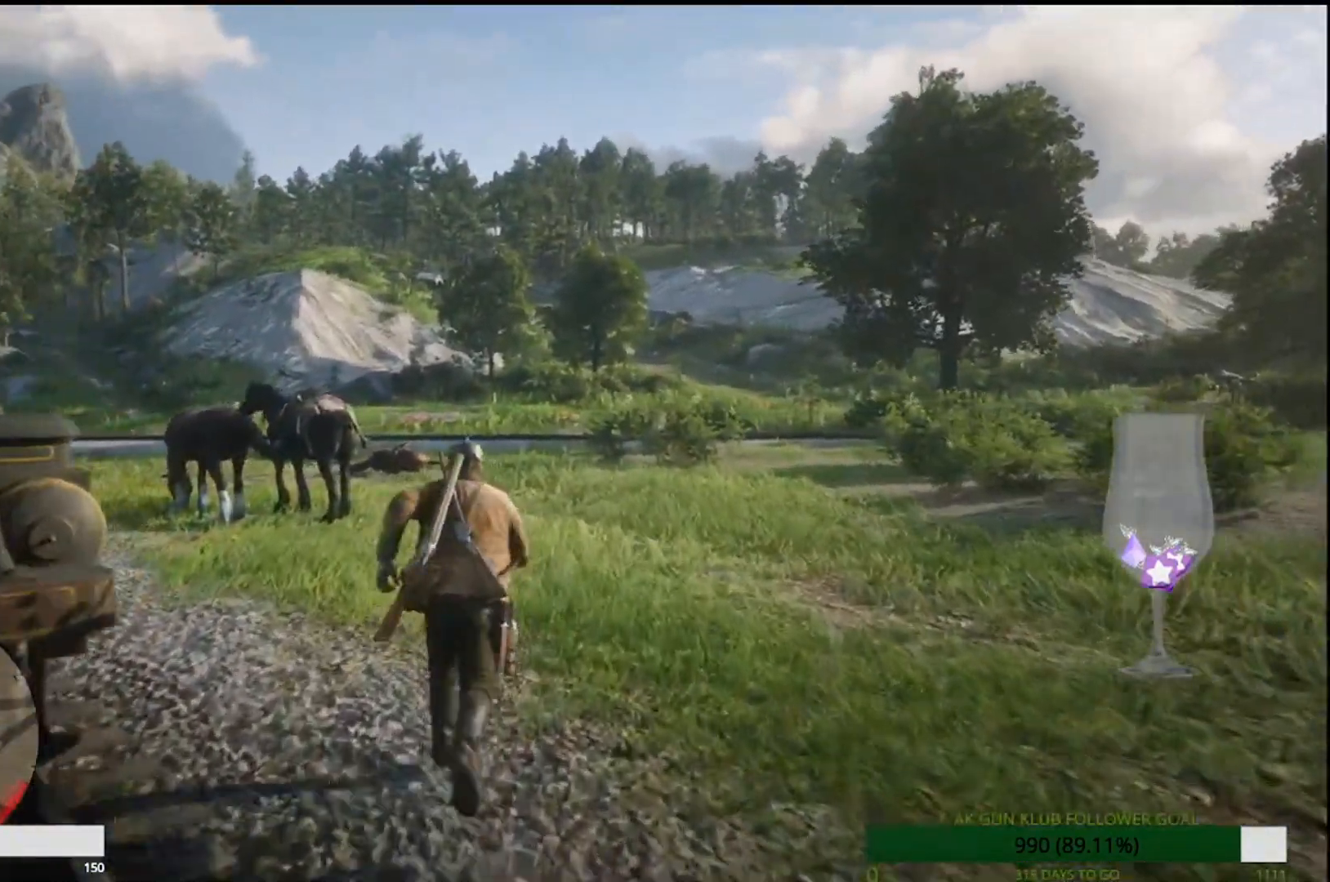
{"buttons": [], "left_stick": "up", "right_stick": "right", "events": [[83, "right_stick", "right"]]}
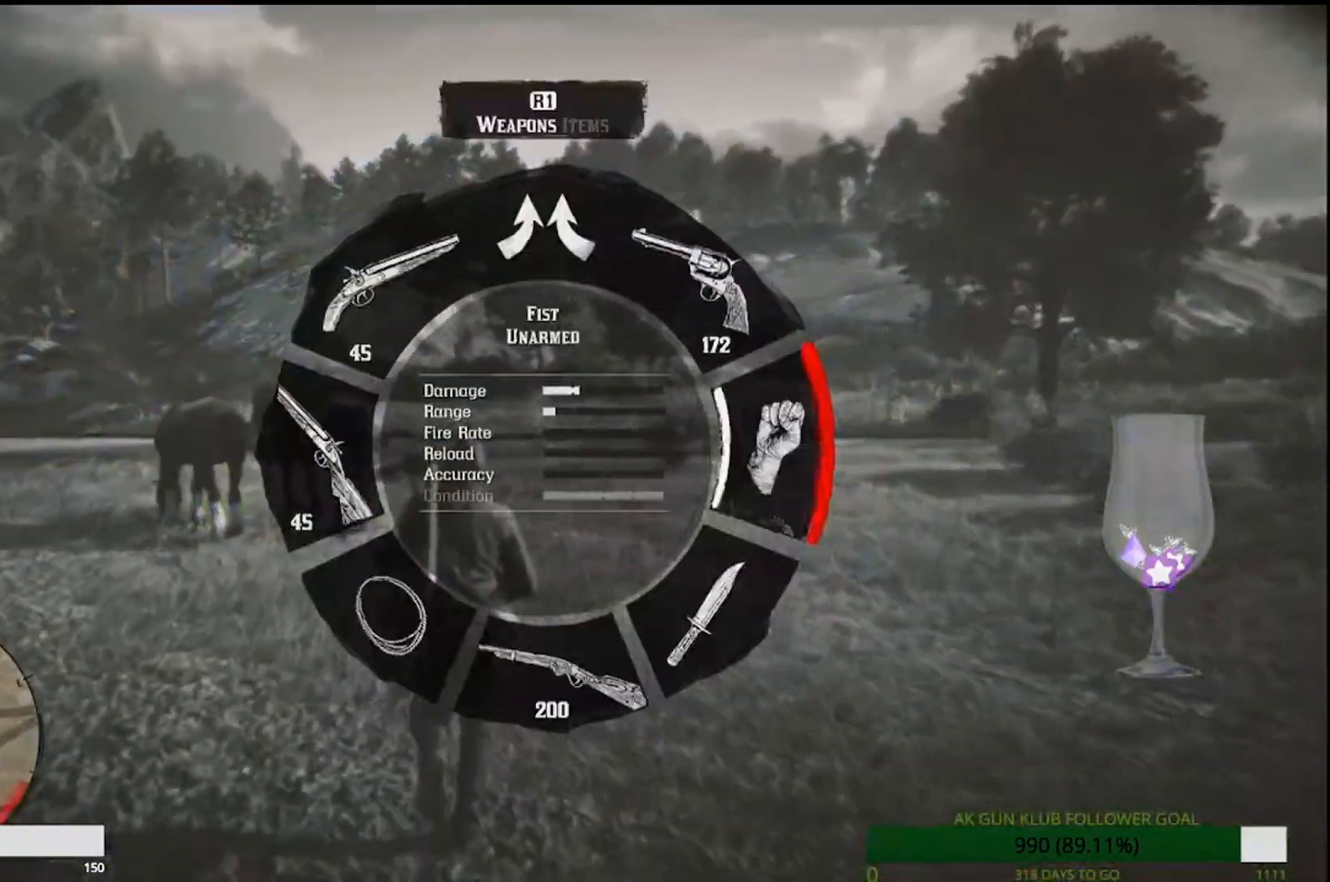
{"buttons": ["L2"], "left_stick": "up-left", "right_stick": "center", "events": [[50, "left_stick", "left"], [183, "right_stick", "center"], [467, "L2", "down"], [467, "left_stick", "up-left"]]}
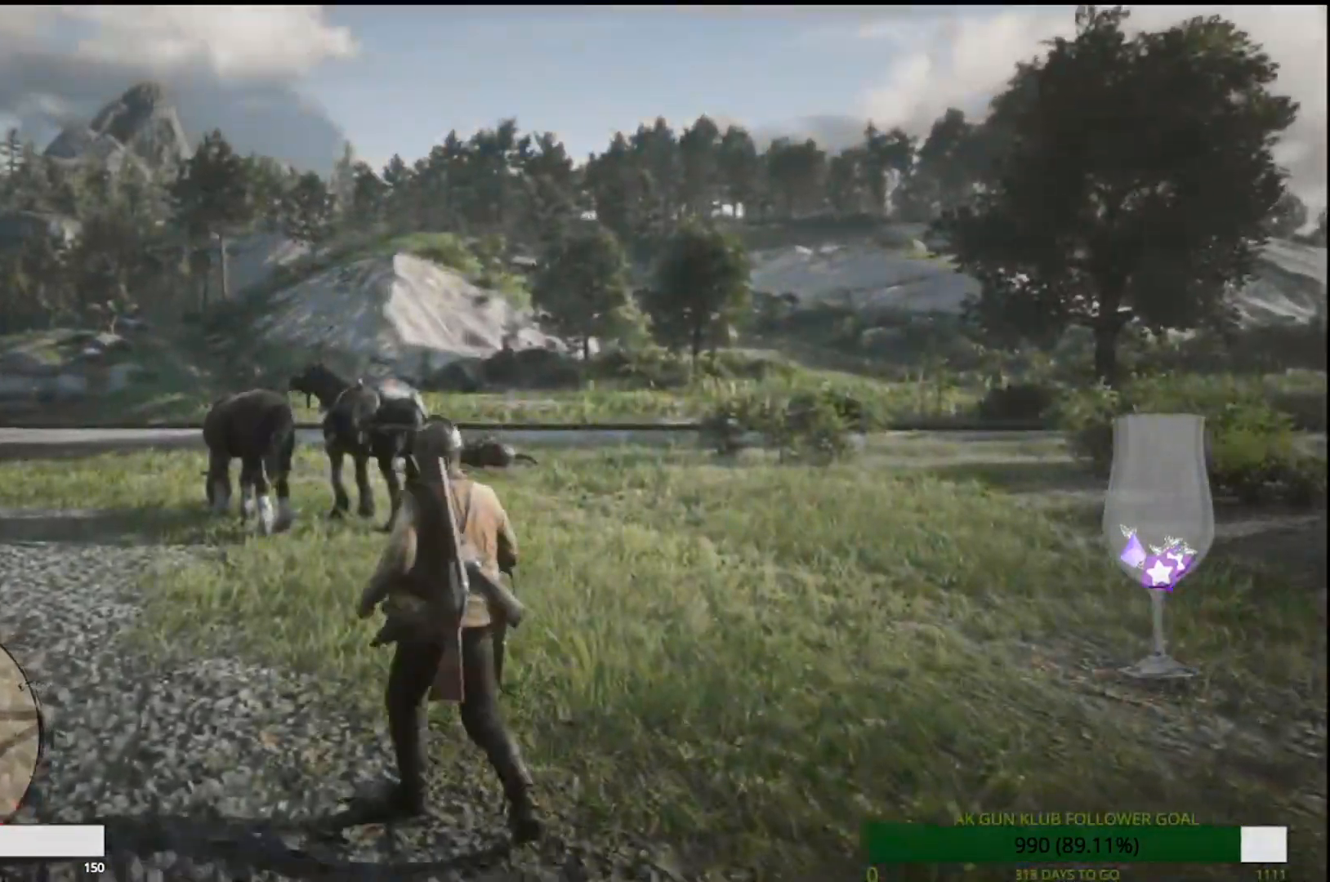
{"buttons": ["CIRCLE", "L2"], "left_stick": "up-left", "right_stick": "center"}
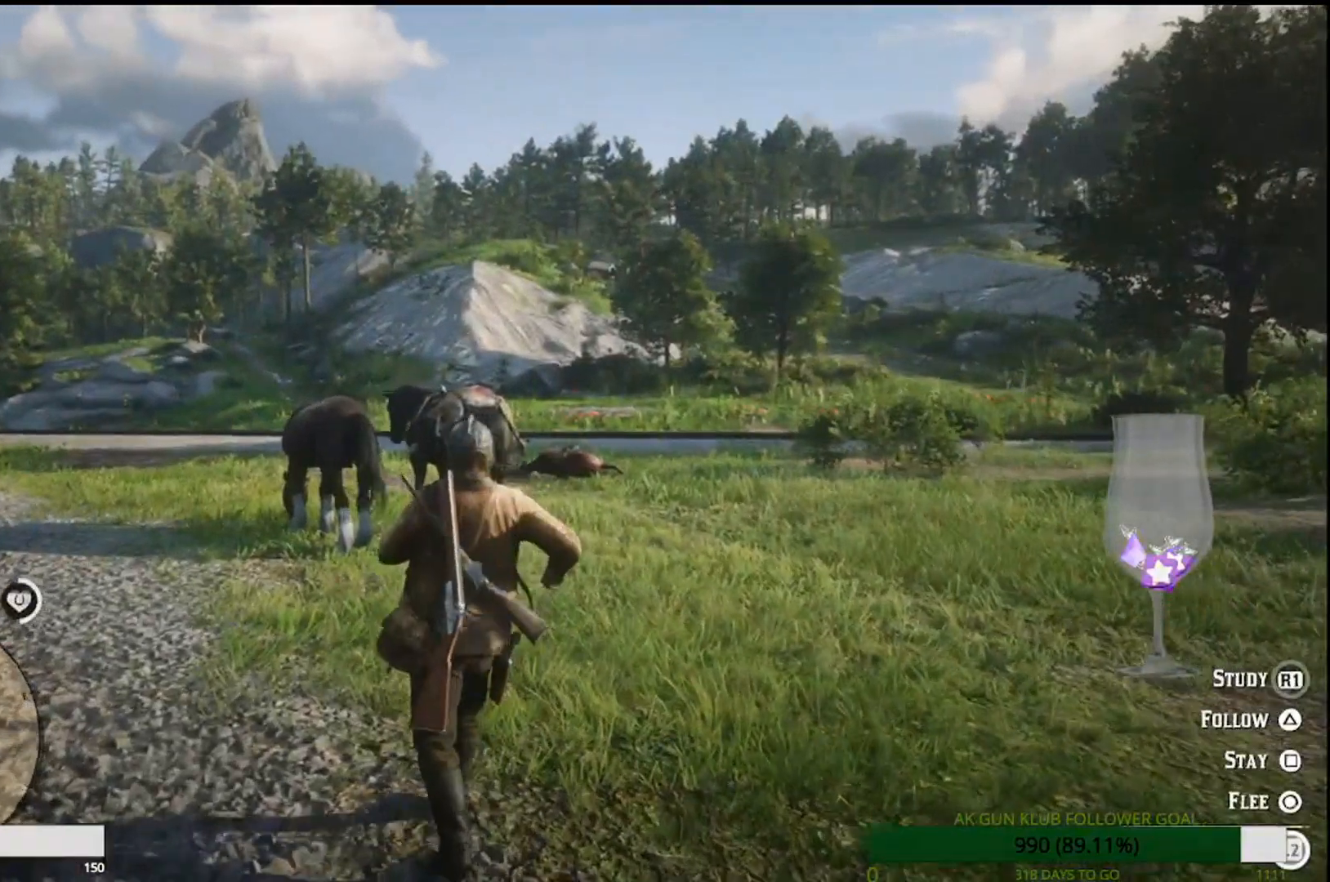
{"buttons": [], "left_stick": "up-left", "right_stick": "center", "events": [[100, "CIRCLE", "up"], [150, "CIRCLE", "down"], [250, "CIRCLE", "up"], [300, "L2", "up"]]}
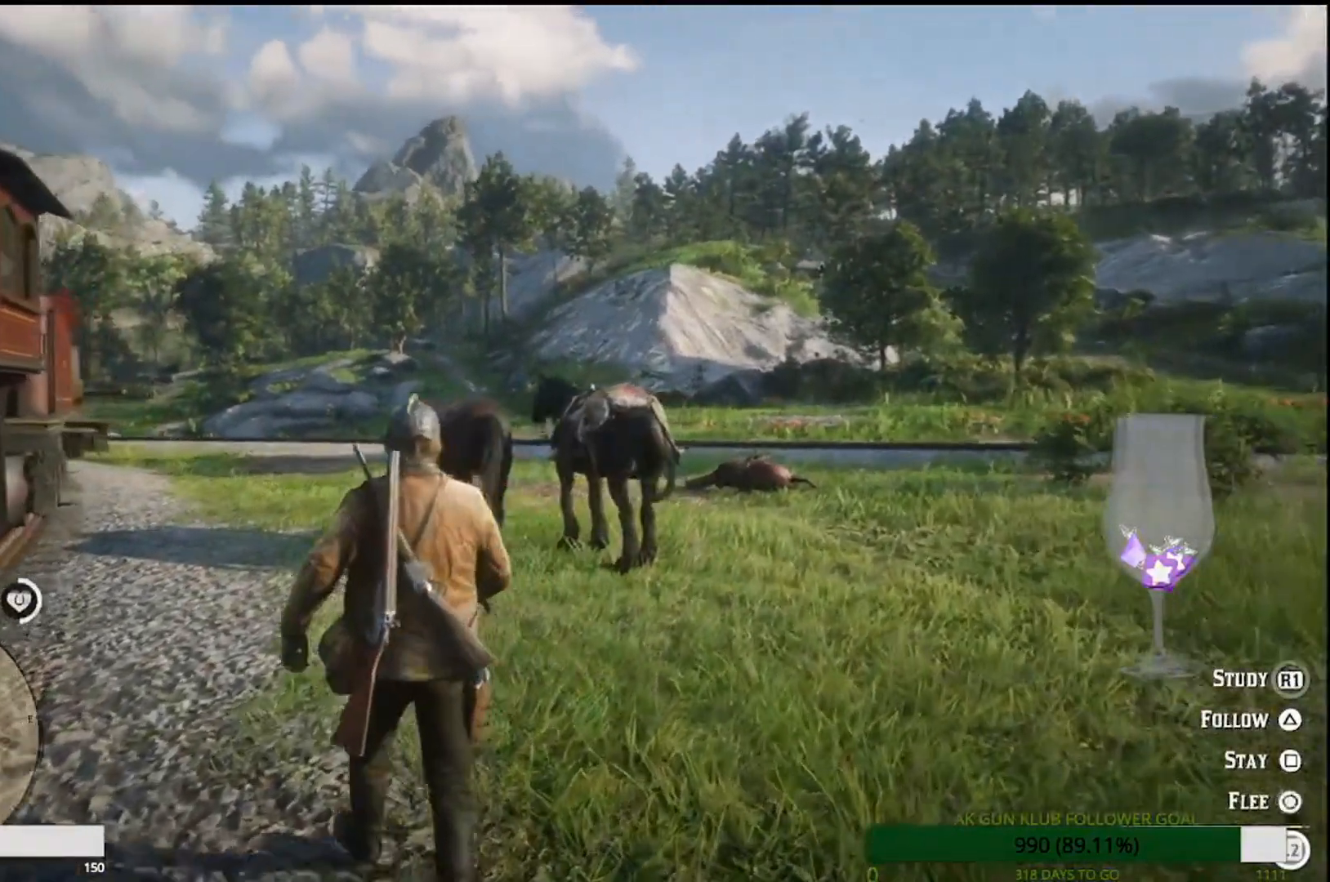
{"buttons": ["L2"], "left_stick": "up-left", "right_stick": "down", "events": [[467, "right_stick", "down"], [483, "L2", "down"]]}
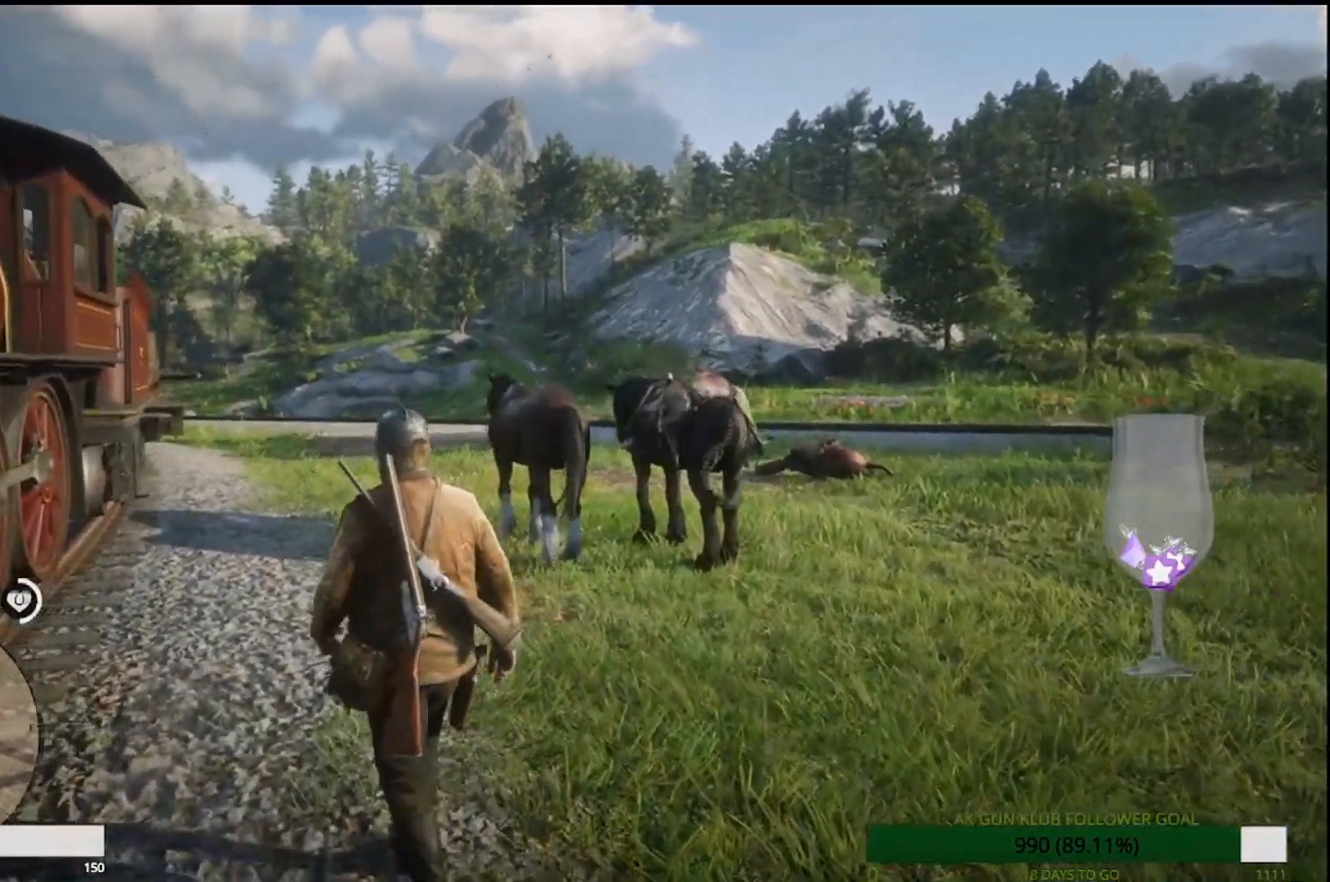
{"buttons": ["CIRCLE", "L2"], "left_stick": "up-left", "right_stick": "center", "events": [[83, "right_stick", "center"], [300, "CIRCLE", "down"], [383, "CIRCLE", "up"], [450, "CIRCLE", "down"]]}
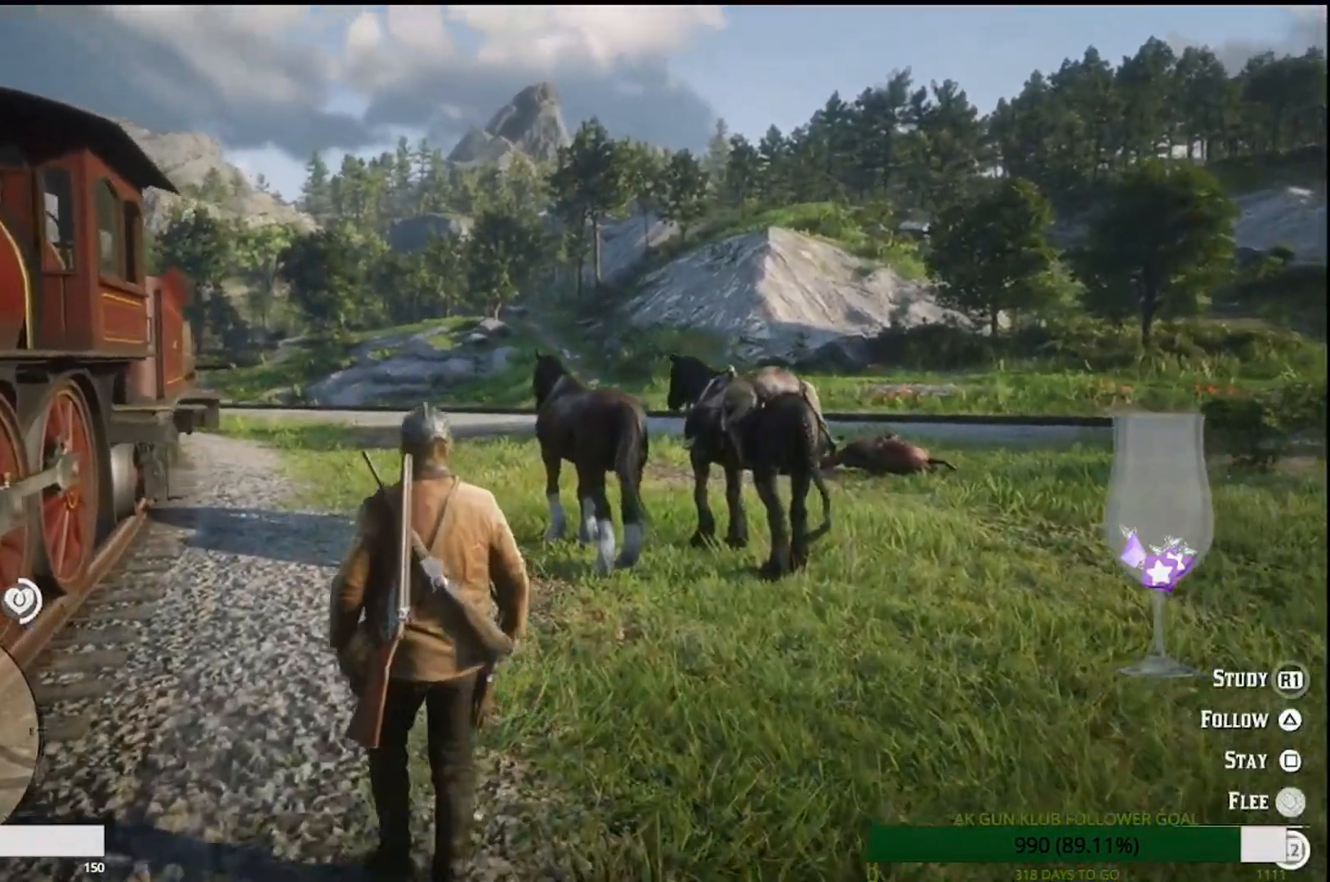
{"buttons": [], "left_stick": "down-right", "right_stick": "center", "events": [[67, "CIRCLE", "up"], [100, "L2", "up"], [300, "left_stick", "down-right"]]}
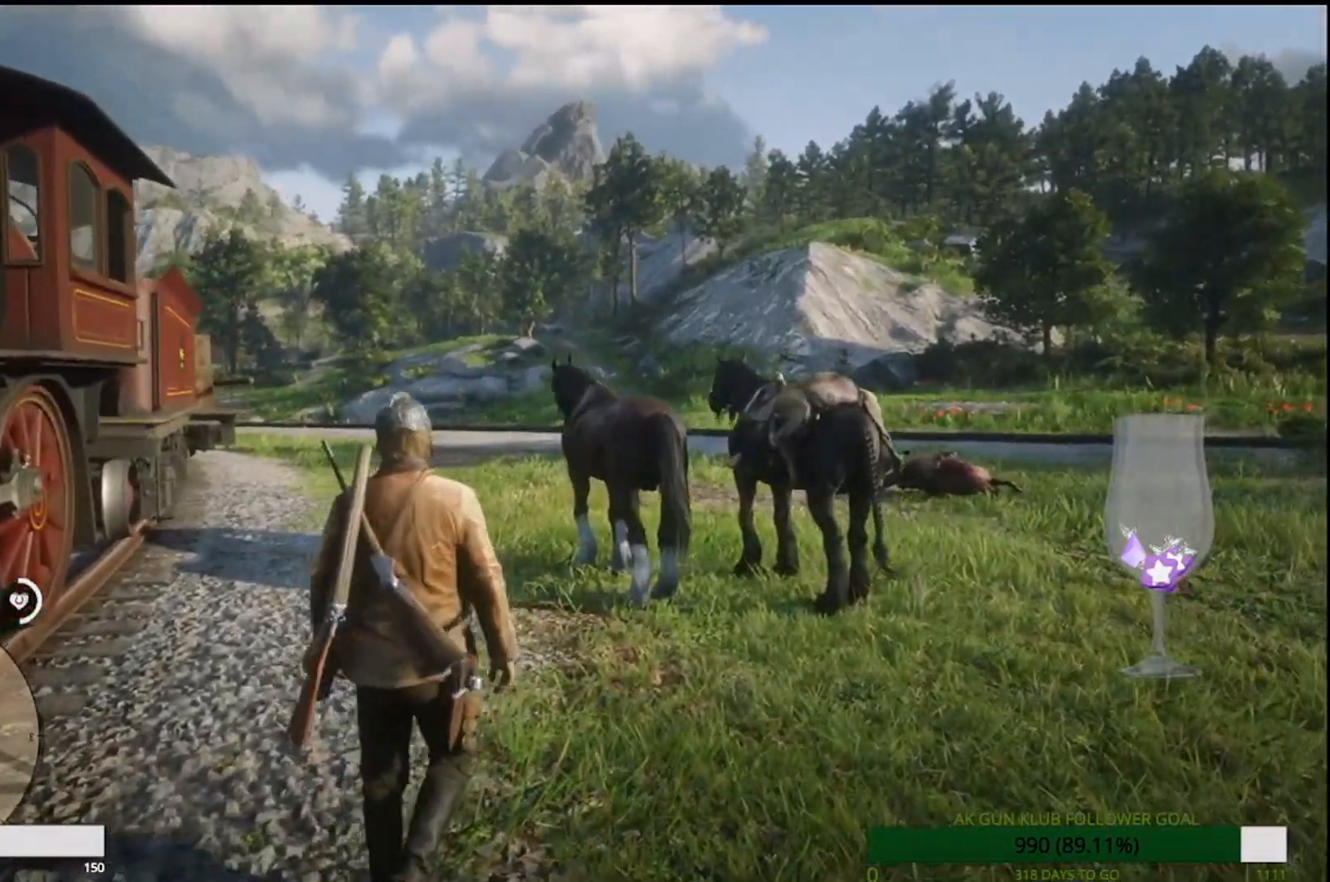
{"buttons": [], "left_stick": "down-right", "right_stick": "center", "events": []}
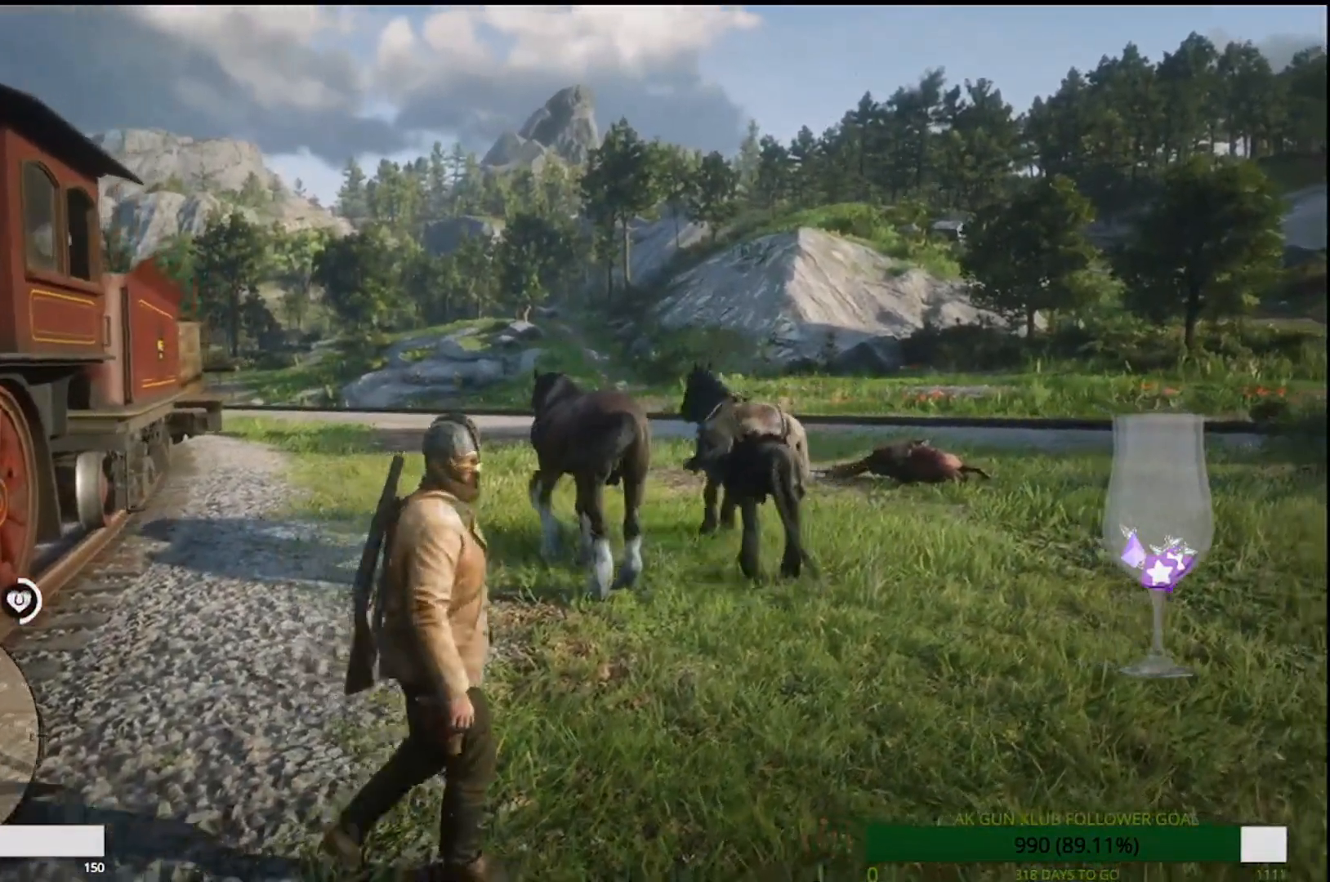
{"buttons": [], "left_stick": "down-right", "right_stick": "center", "events": []}